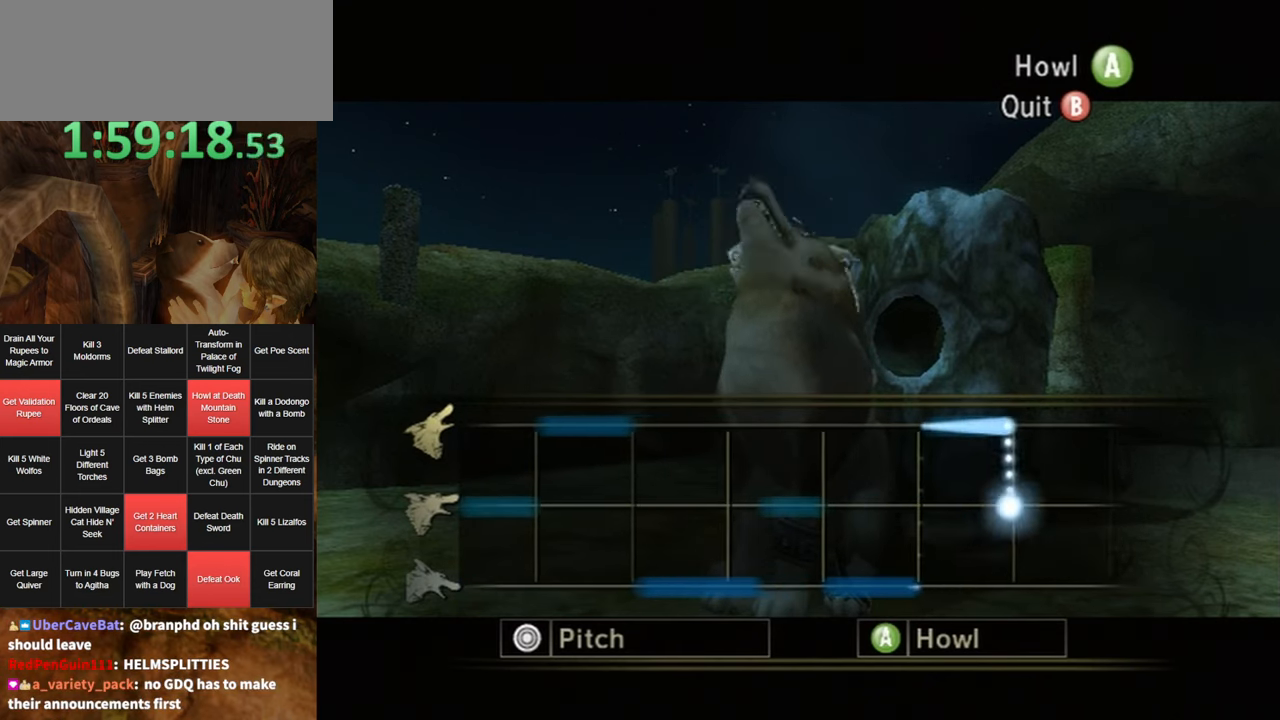
Gameplay with a controller (Nintendo layout); each line is a JSON object with the inputs held at the frame after it. "events" lists button and stick changes between this image and that frame as [ms after this image, input, new state], when the widget could be followed in between. Not read: L3 R3.
{"buttons": ["A", "START"], "left_stick": "center", "right_stick": "center", "events": [[50, "START", "down"], [167, "START", "up"], [267, "START", "down"], [333, "START", "up"], [367, "START", "down"], [433, "START", "up"], [483, "START", "down"]]}
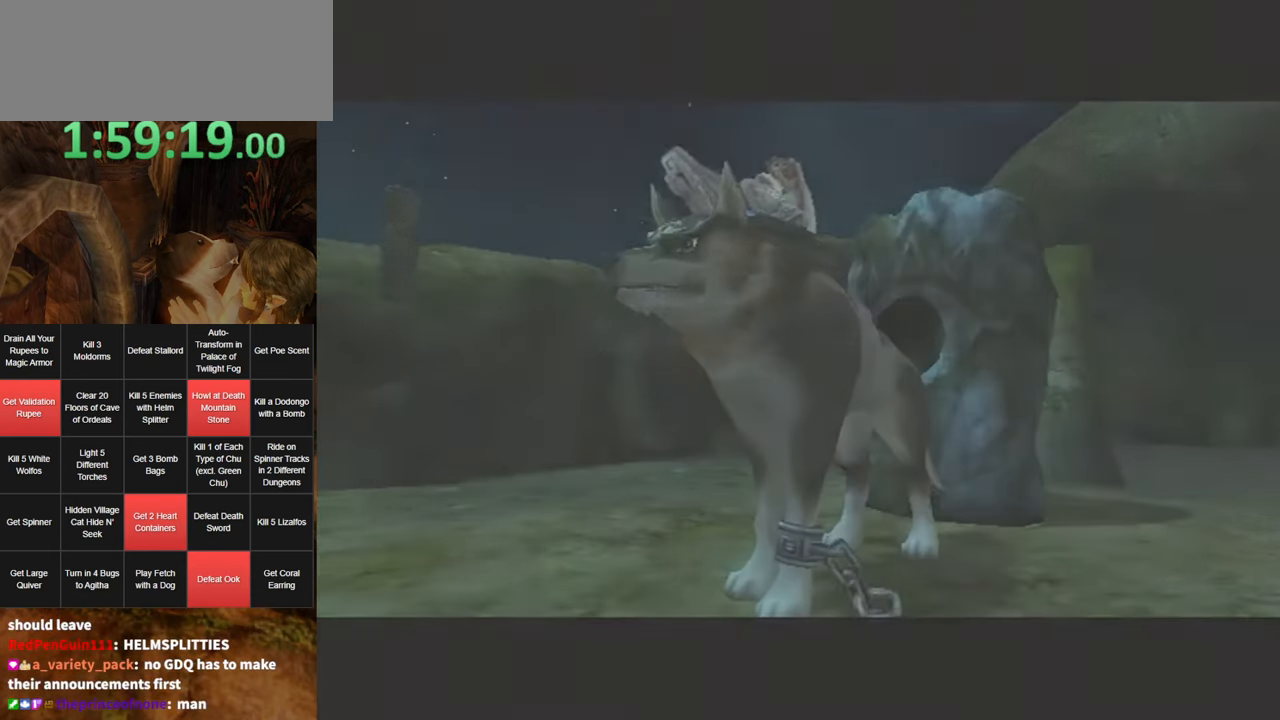
{"buttons": ["A", "START"], "left_stick": "center", "right_stick": "center", "events": [[50, "START", "up"], [117, "START", "down"], [167, "START", "up"], [200, "START", "down"], [300, "START", "up"], [333, "START", "down"], [383, "START", "up"], [450, "START", "down"]]}
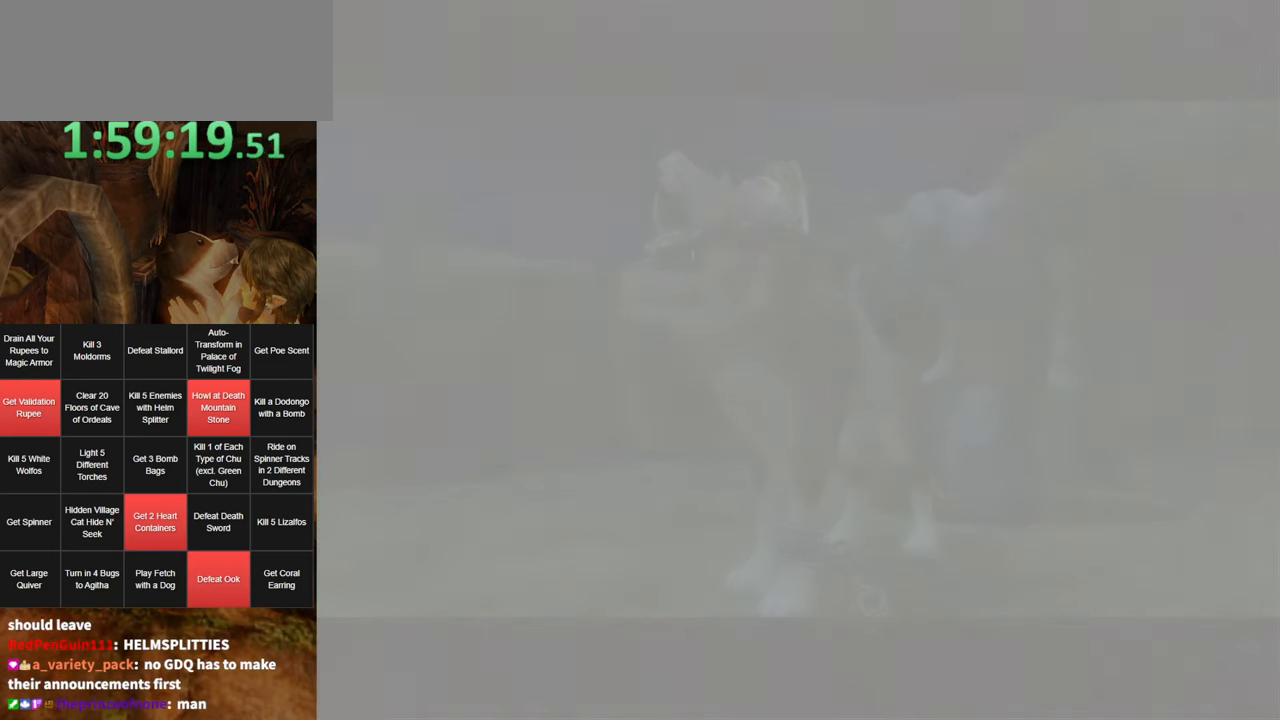
{"buttons": [], "left_stick": "center", "right_stick": "center", "events": [[50, "START", "up"], [333, "A", "up"]]}
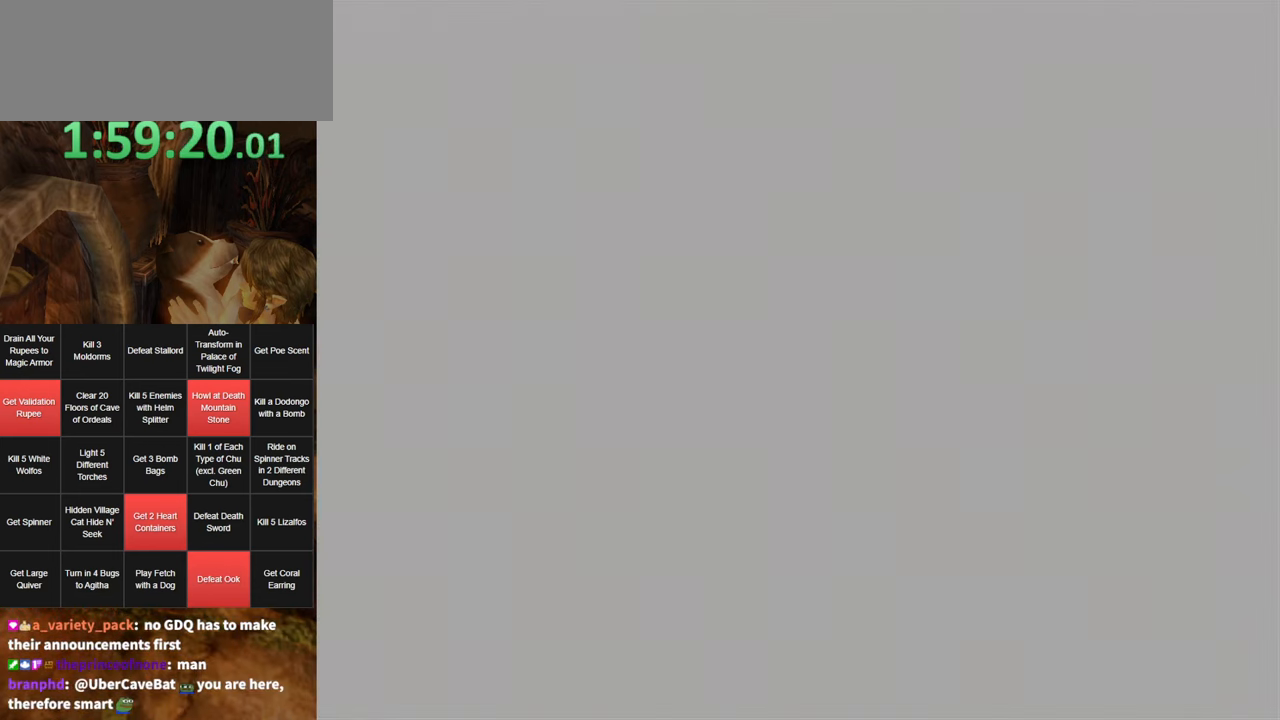
{"buttons": ["START"], "left_stick": "center", "right_stick": "center", "events": [[334, "START", "down"], [400, "START", "up"], [500, "START", "down"]]}
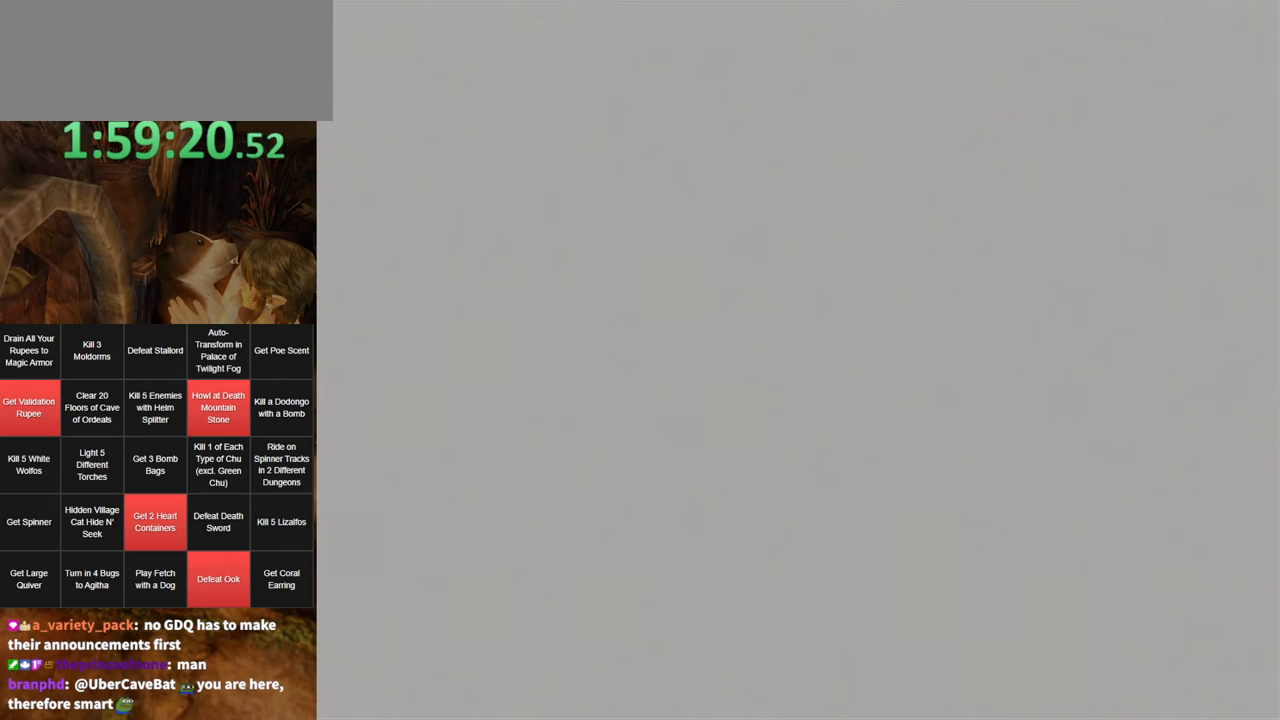
{"buttons": [], "left_stick": "center", "right_stick": "center", "events": [[167, "START", "up"], [234, "START", "down"], [300, "START", "up"], [367, "START", "down"], [450, "START", "up"]]}
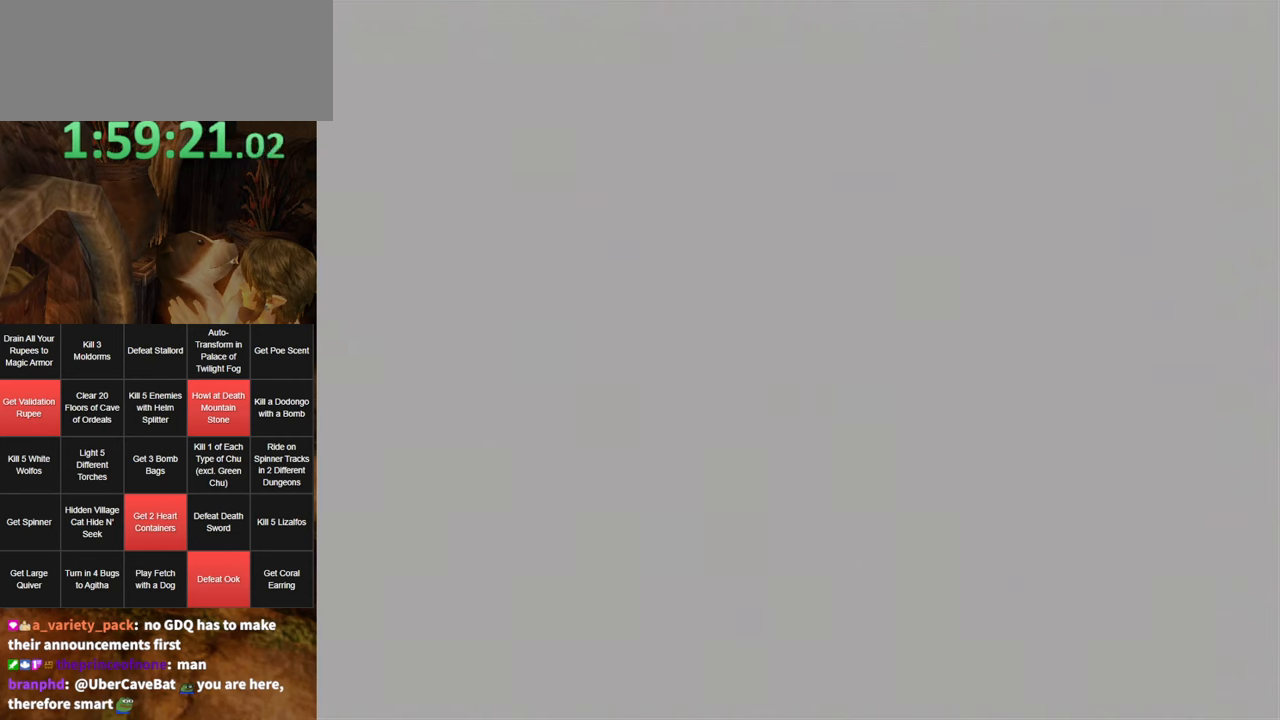
{"buttons": [], "left_stick": "center", "right_stick": "center", "events": [[50, "START", "down"], [117, "START", "up"], [134, "START", "down"], [234, "START", "up"], [300, "START", "down"], [350, "START", "up"], [417, "START", "down"], [484, "START", "up"]]}
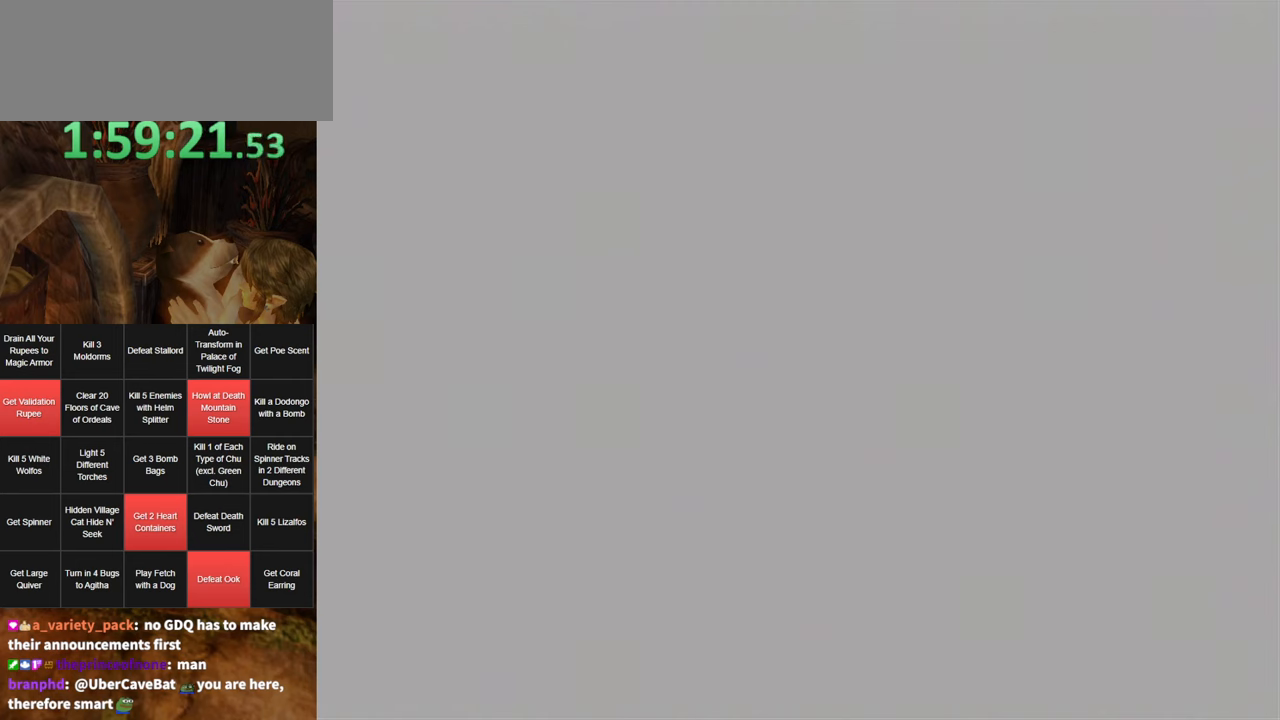
{"buttons": ["START"], "left_stick": "center", "right_stick": "center", "events": [[50, "START", "down"], [117, "START", "up"], [184, "START", "down"], [250, "START", "up"], [334, "START", "down"], [384, "START", "up"], [484, "START", "down"]]}
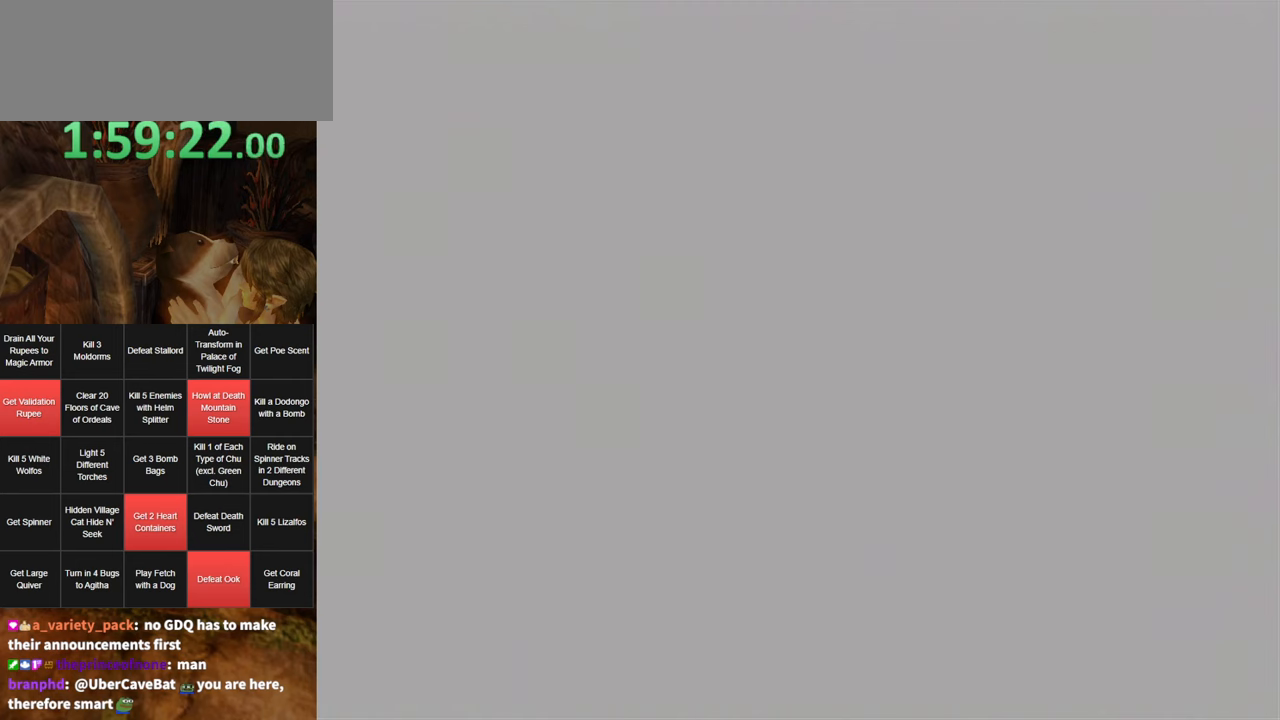
{"buttons": [], "left_stick": "center", "right_stick": "center", "events": [[17, "START", "up"], [84, "START", "down"], [134, "START", "up"], [234, "START", "down"], [300, "START", "up"], [367, "START", "down"], [450, "START", "up"]]}
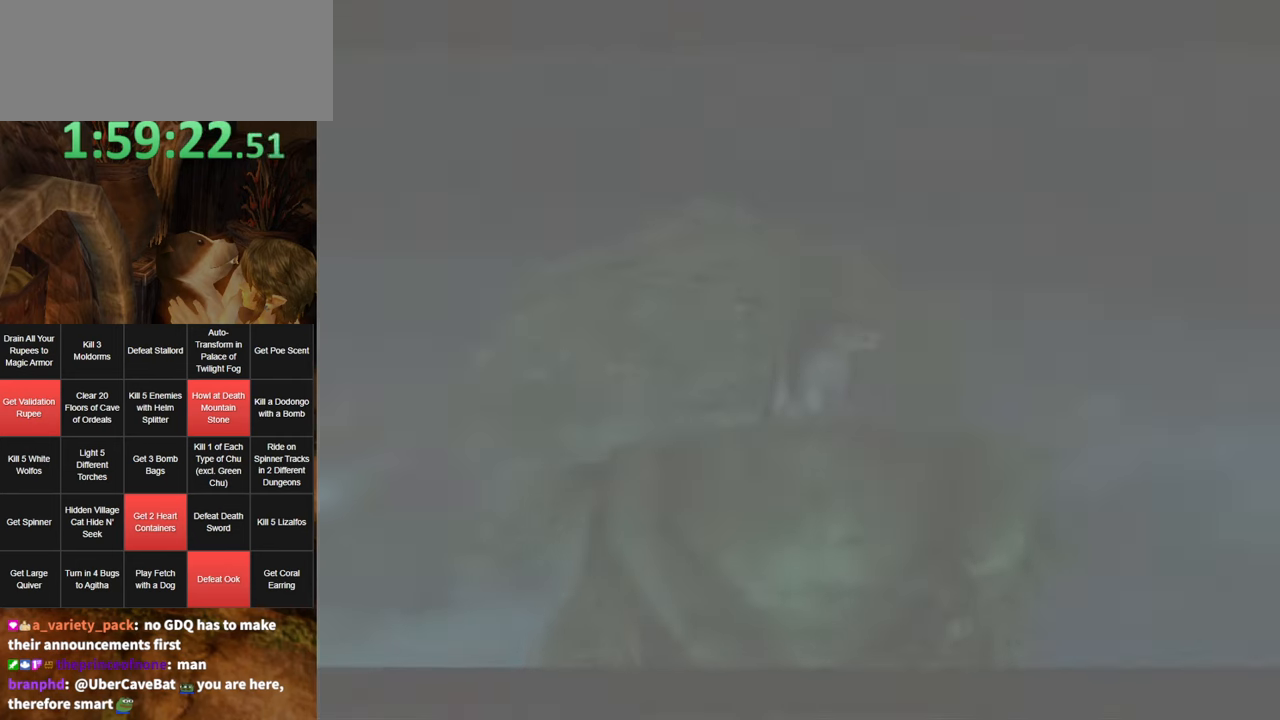
{"buttons": [], "left_stick": "center", "right_stick": "center", "events": [[17, "START", "down"], [50, "START", "up"], [134, "START", "down"], [267, "START", "up"]]}
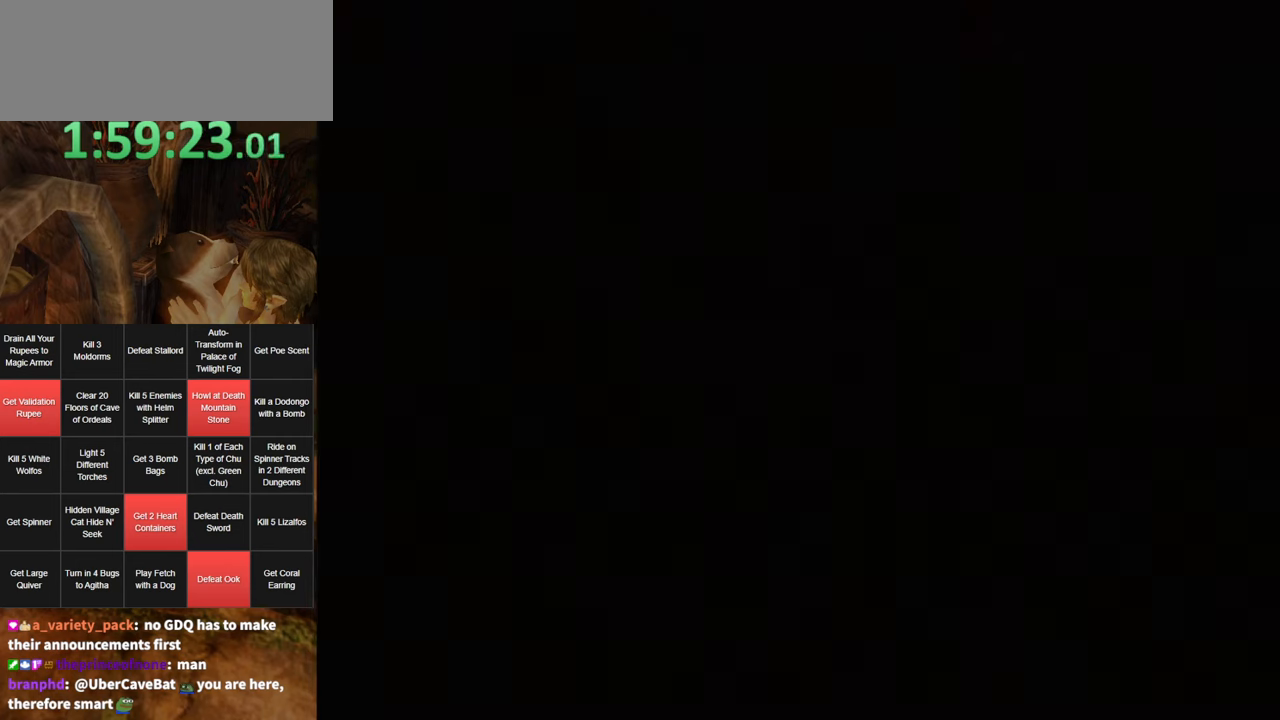
{"buttons": ["A"], "left_stick": "center", "right_stick": "center", "events": [[117, "A", "down"]]}
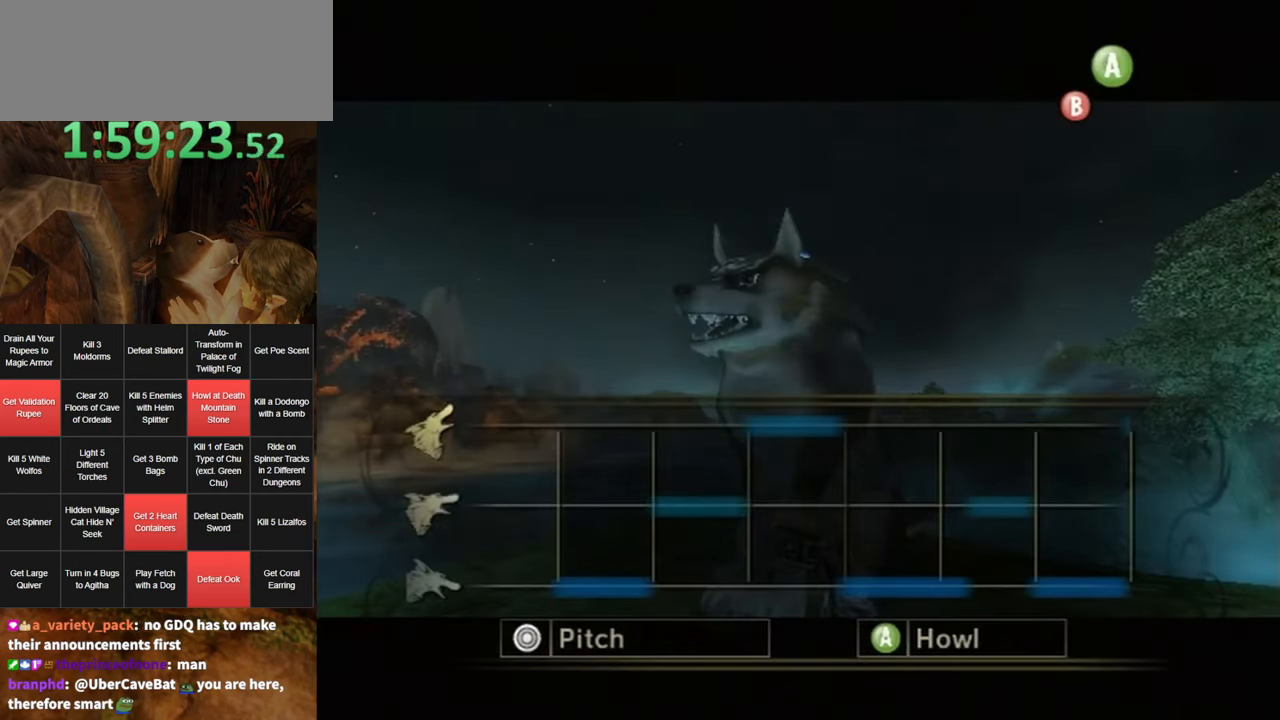
{"buttons": ["A"], "left_stick": "down", "right_stick": "center", "events": [[267, "left_stick", "down"]]}
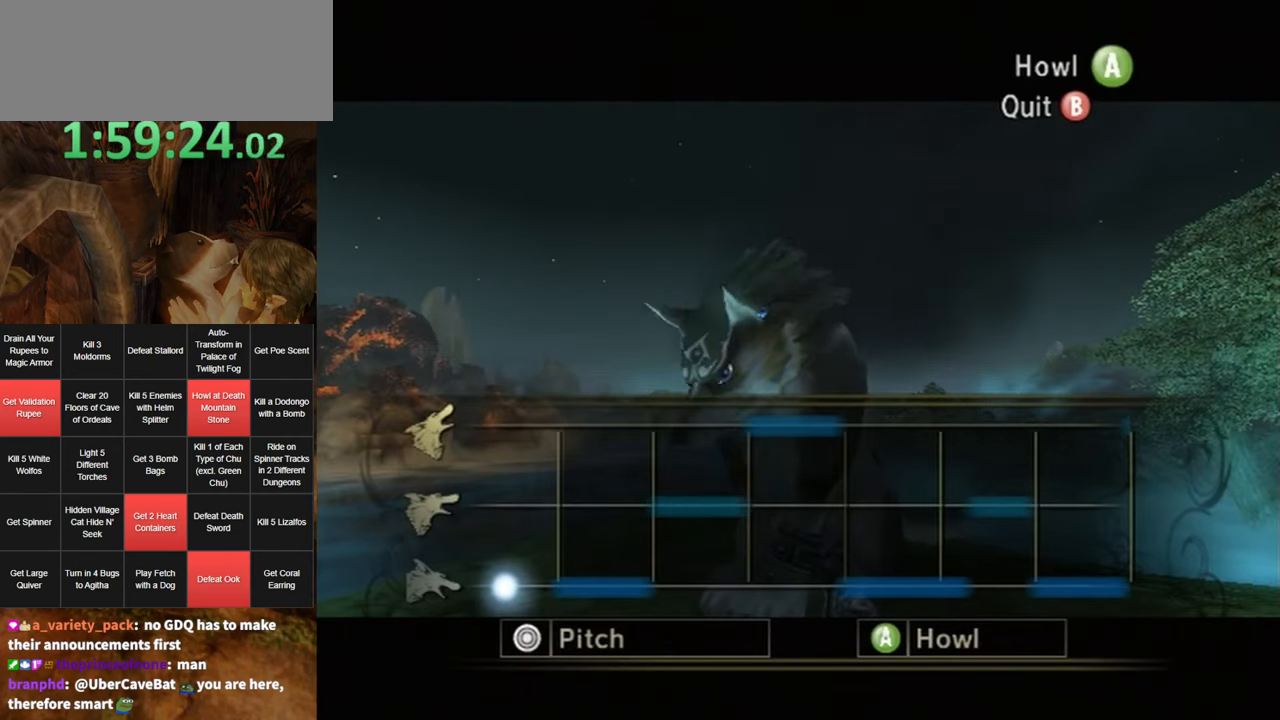
{"buttons": ["A"], "left_stick": "down", "right_stick": "center", "events": []}
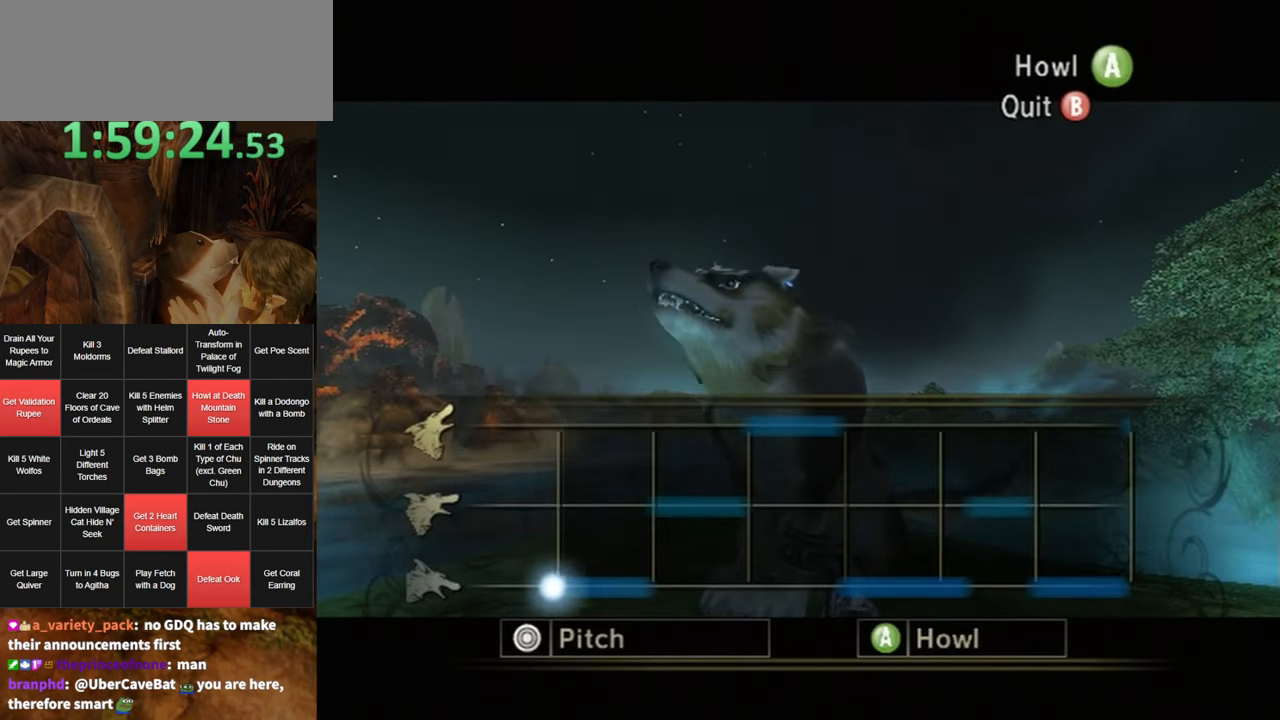
{"buttons": ["A"], "left_stick": "down", "right_stick": "center", "events": []}
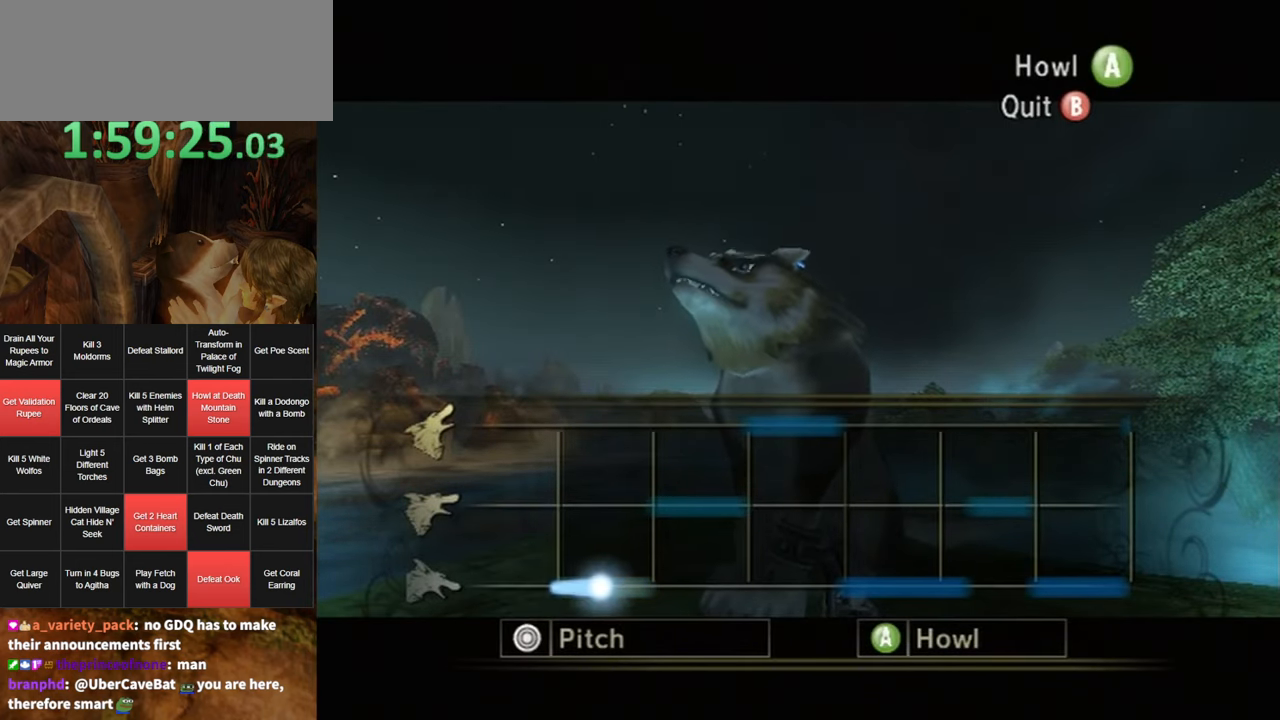
{"buttons": ["A"], "left_stick": "down", "right_stick": "center", "events": []}
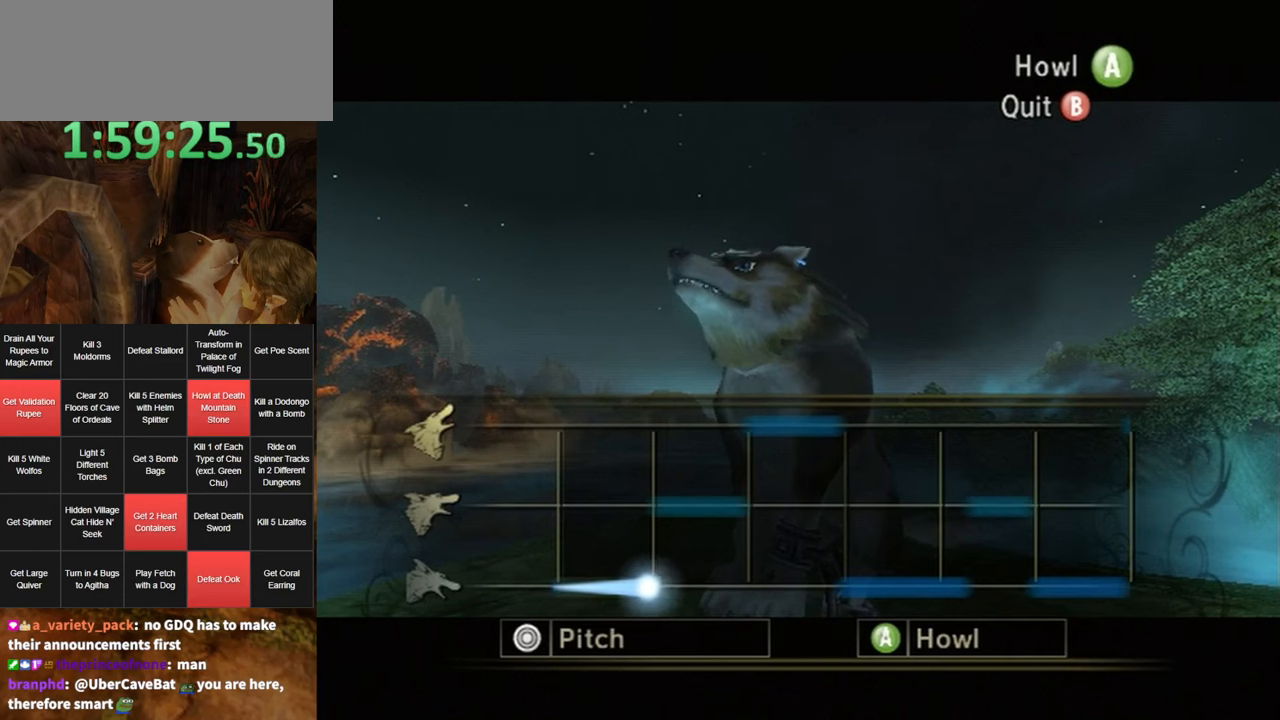
{"buttons": ["A"], "left_stick": "center", "right_stick": "center", "events": [[100, "left_stick", "center"]]}
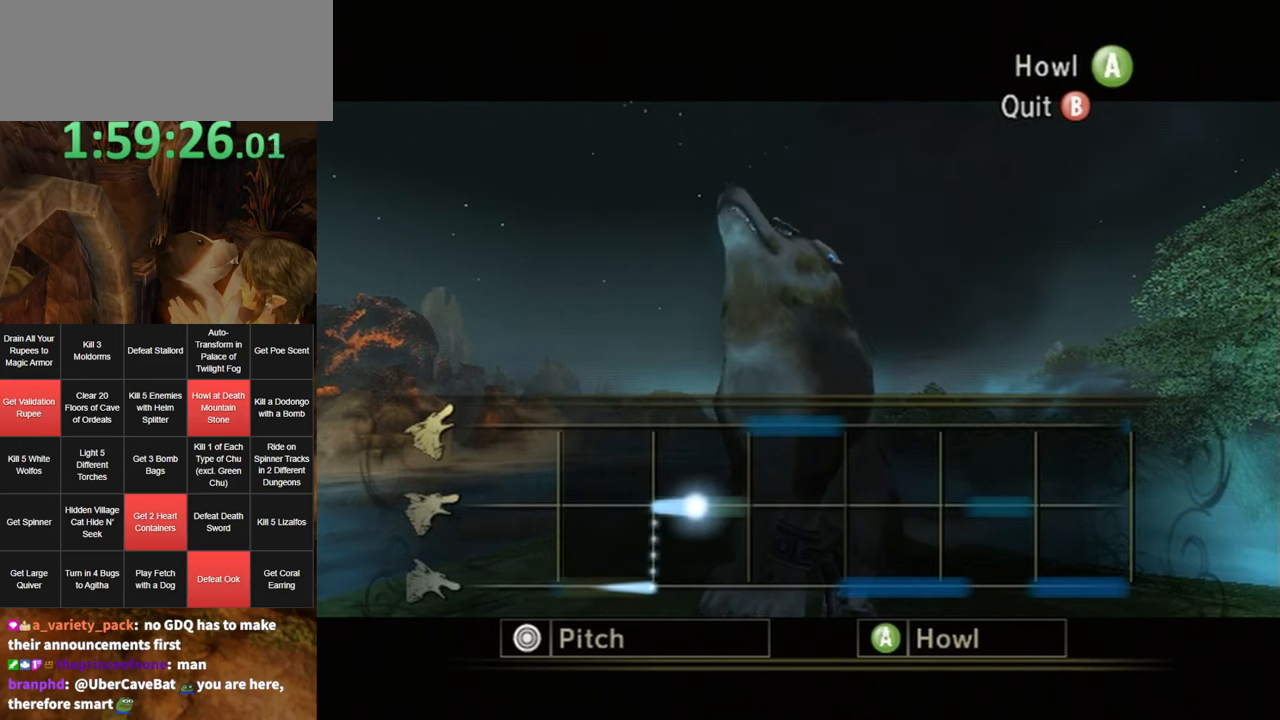
{"buttons": ["A"], "left_stick": "center", "right_stick": "center", "events": []}
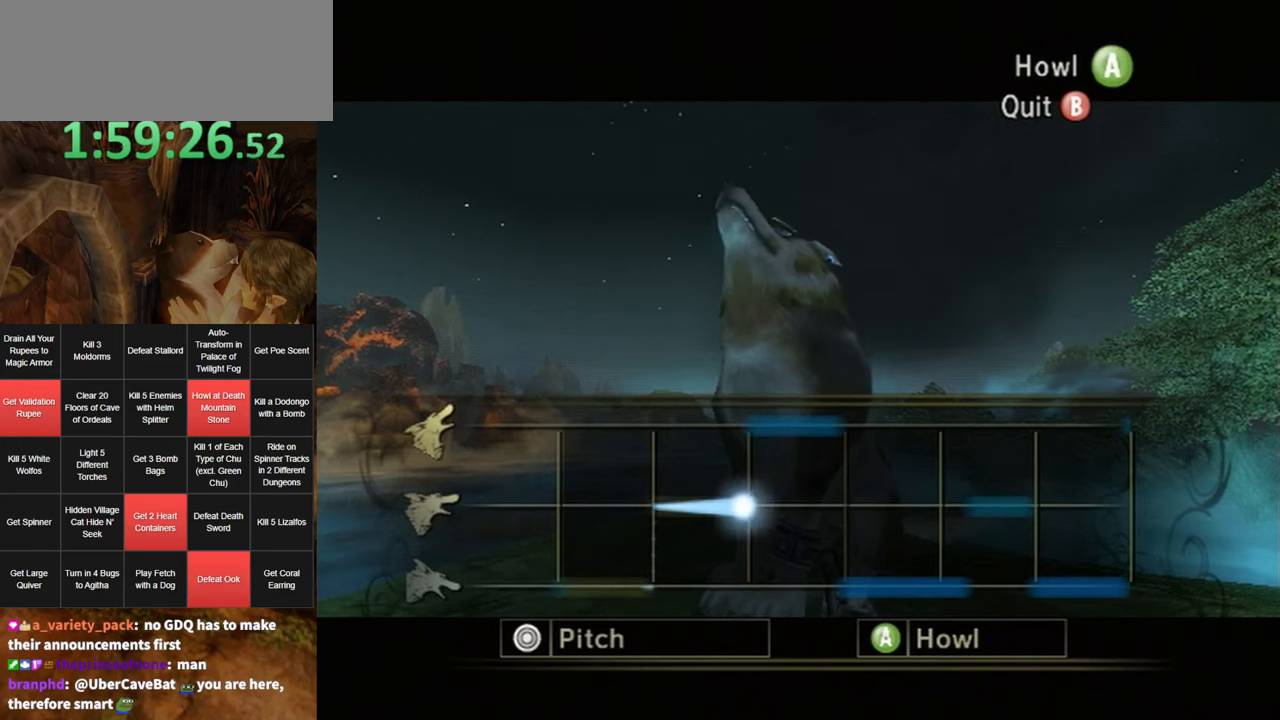
{"buttons": ["A"], "left_stick": "up", "right_stick": "center", "events": [[100, "left_stick", "up"]]}
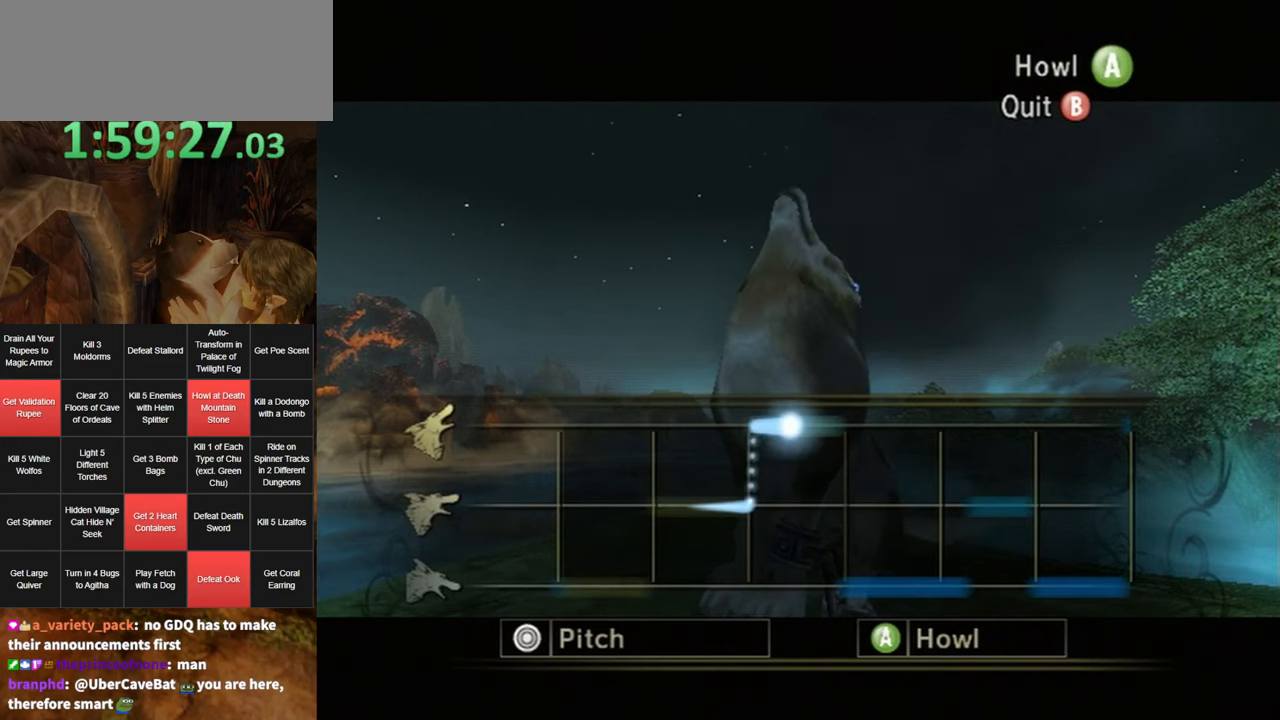
{"buttons": ["A"], "left_stick": "up", "right_stick": "center", "events": []}
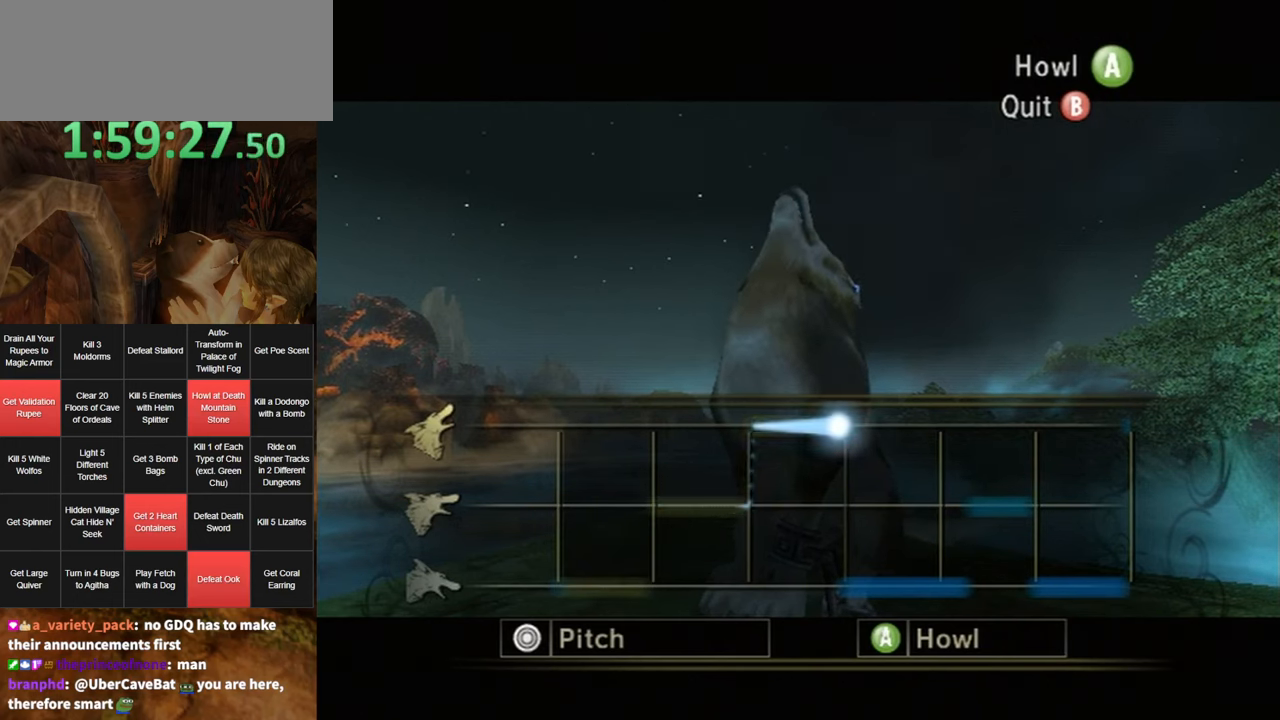
{"buttons": ["A"], "left_stick": "down", "right_stick": "center", "events": [[100, "left_stick", "down"]]}
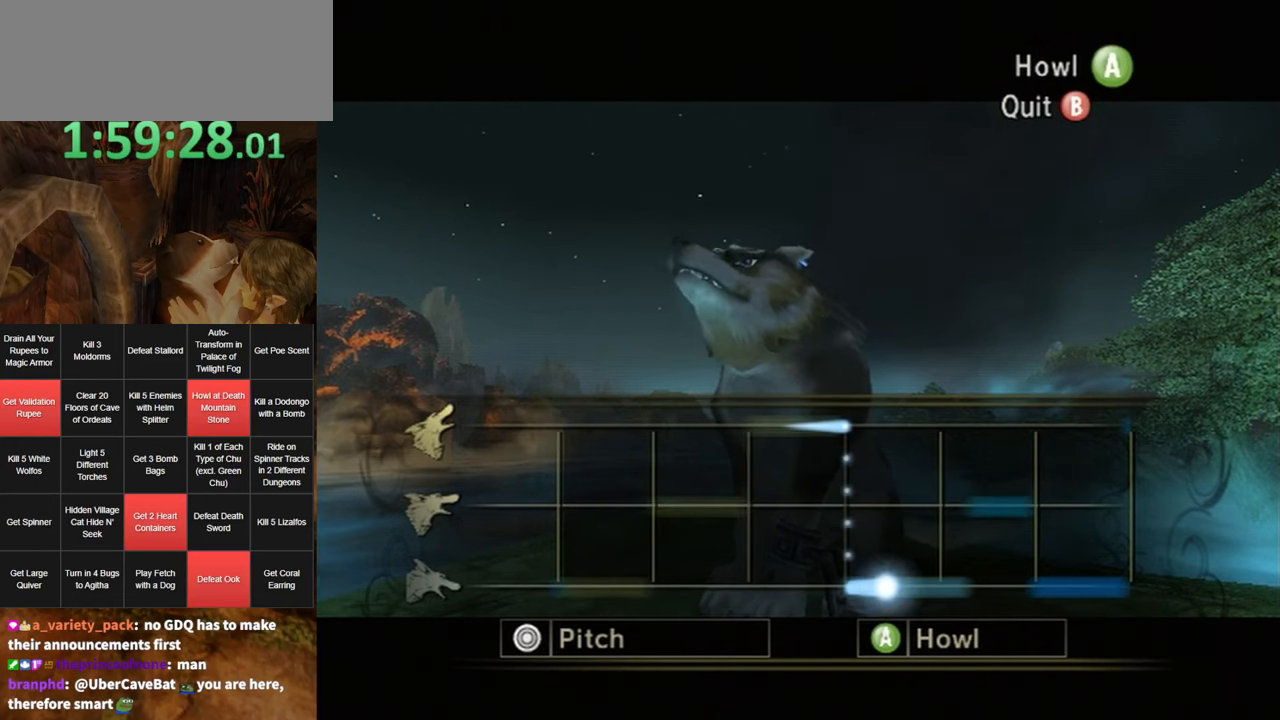
{"buttons": ["A"], "left_stick": "down", "right_stick": "center", "events": []}
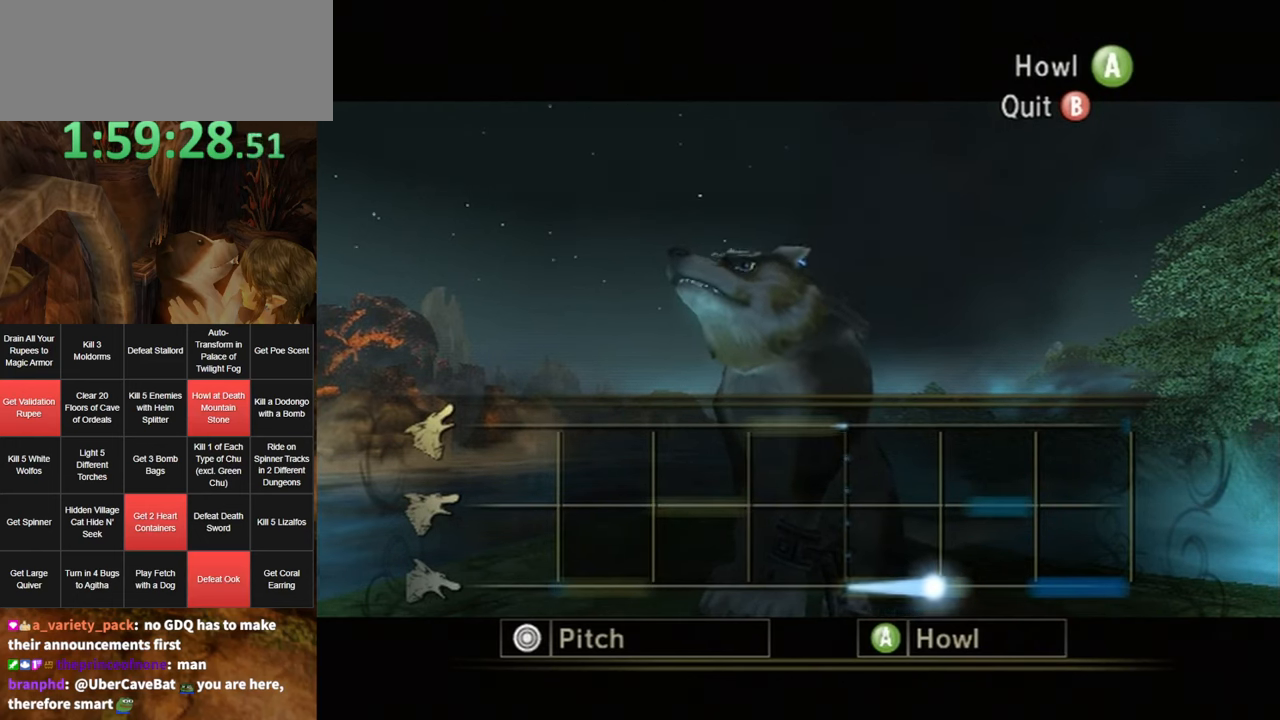
{"buttons": ["A"], "left_stick": "center", "right_stick": "center", "events": [[450, "left_stick", "center"]]}
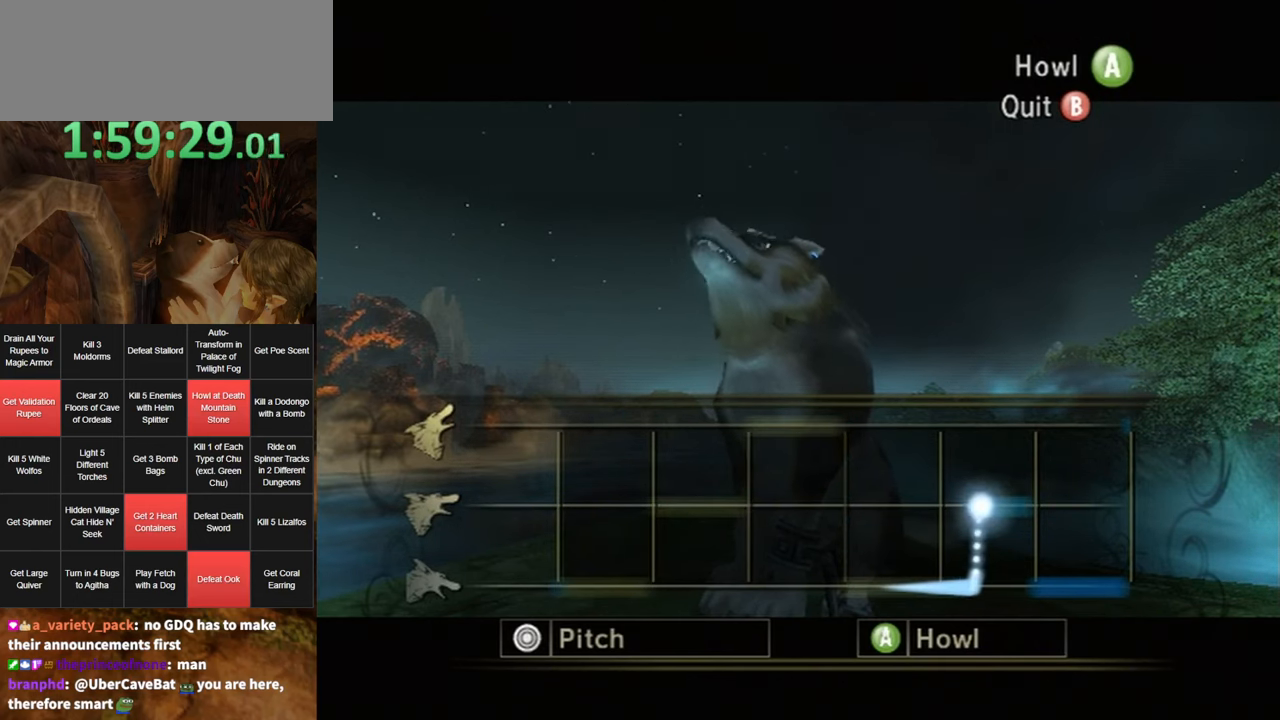
{"buttons": ["A"], "left_stick": "center", "right_stick": "center", "events": []}
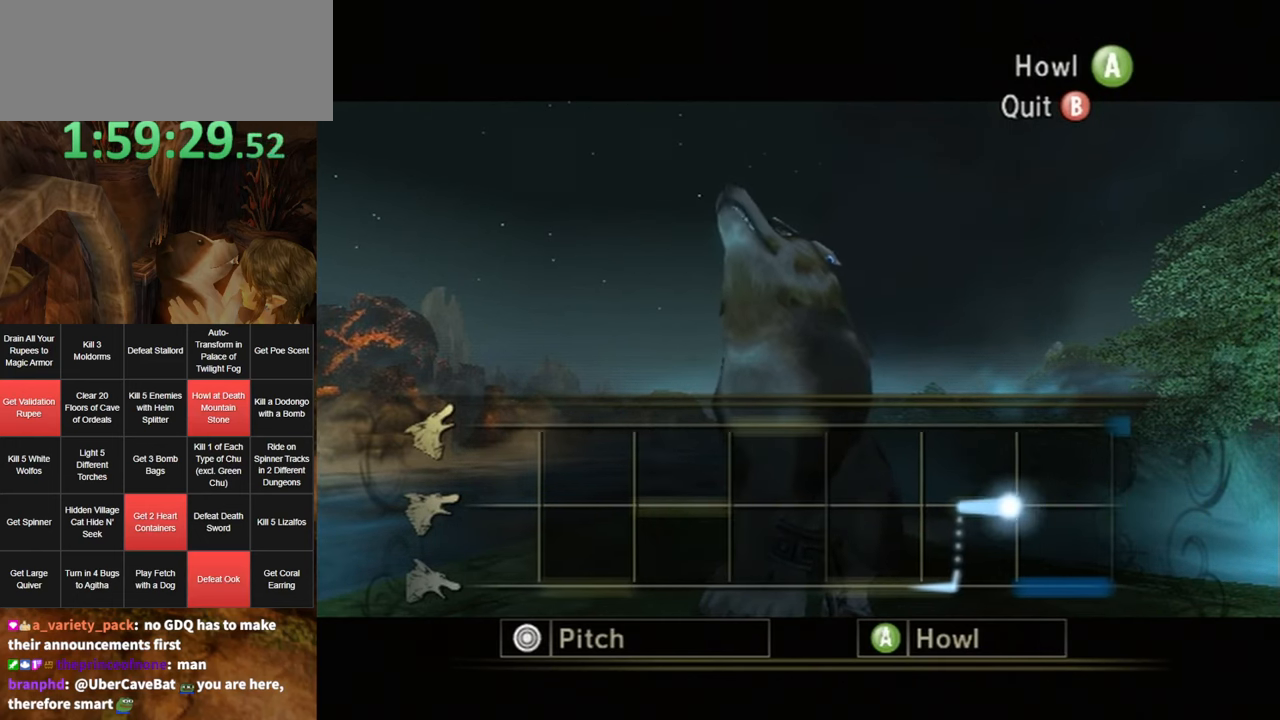
{"buttons": ["A"], "left_stick": "down", "right_stick": "center", "events": [[133, "left_stick", "down"]]}
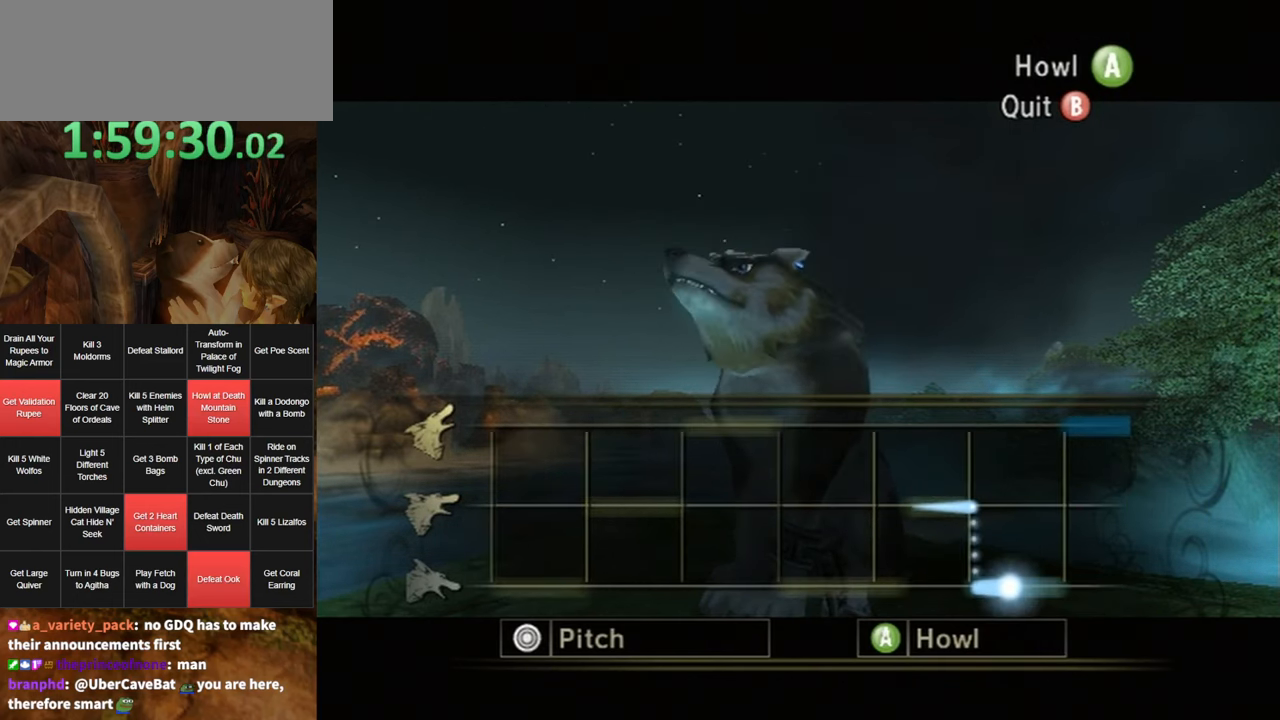
{"buttons": ["A"], "left_stick": "down", "right_stick": "center", "events": []}
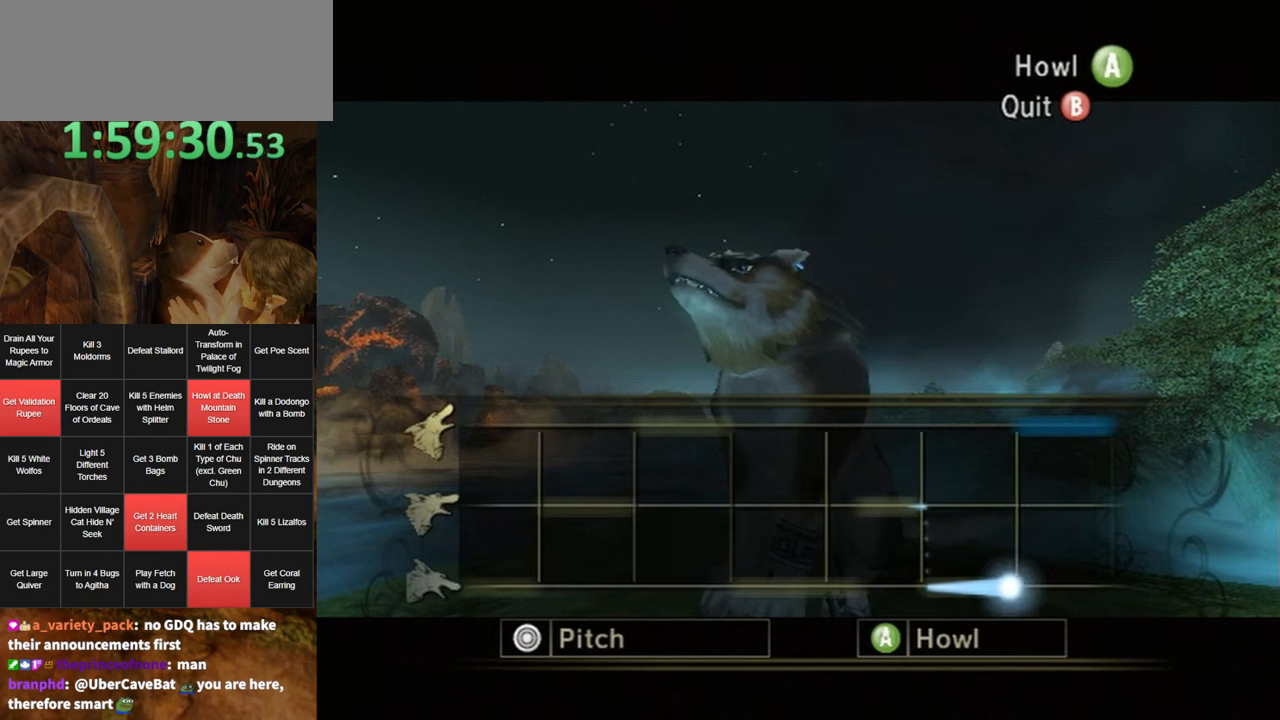
{"buttons": ["A"], "left_stick": "up", "right_stick": "center", "events": [[100, "left_stick", "up"]]}
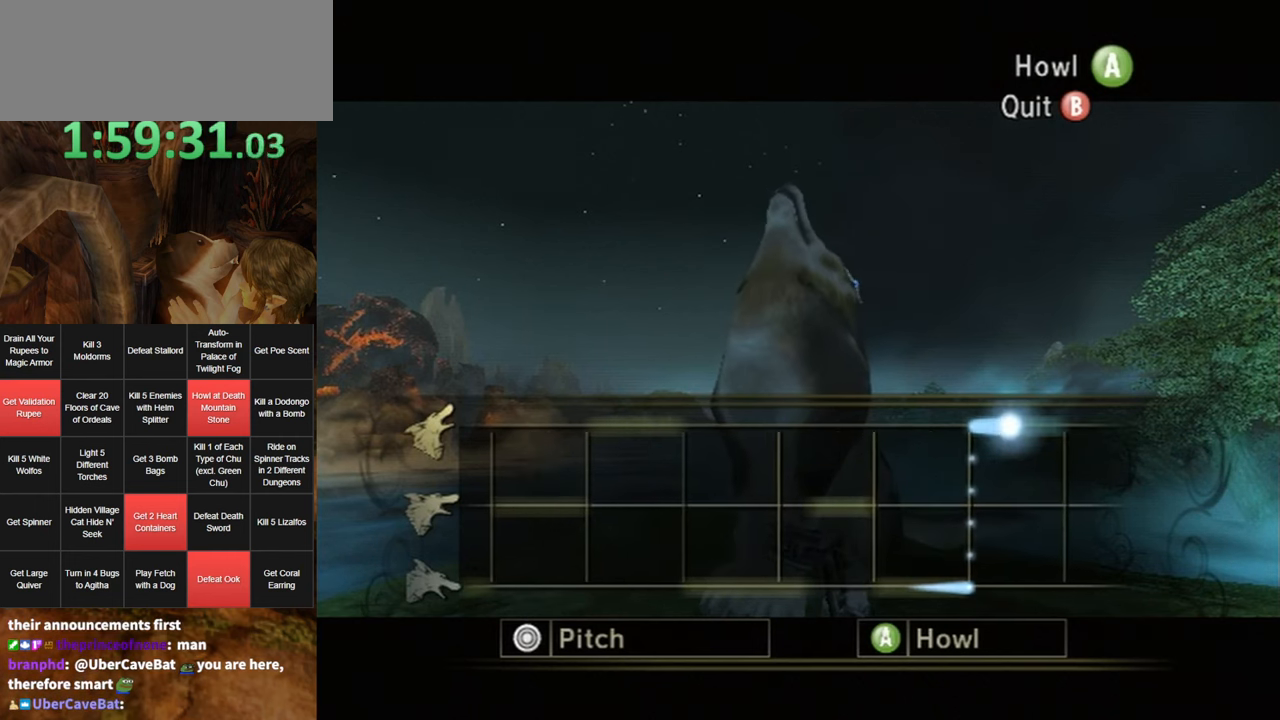
{"buttons": ["A"], "left_stick": "up", "right_stick": "center", "events": []}
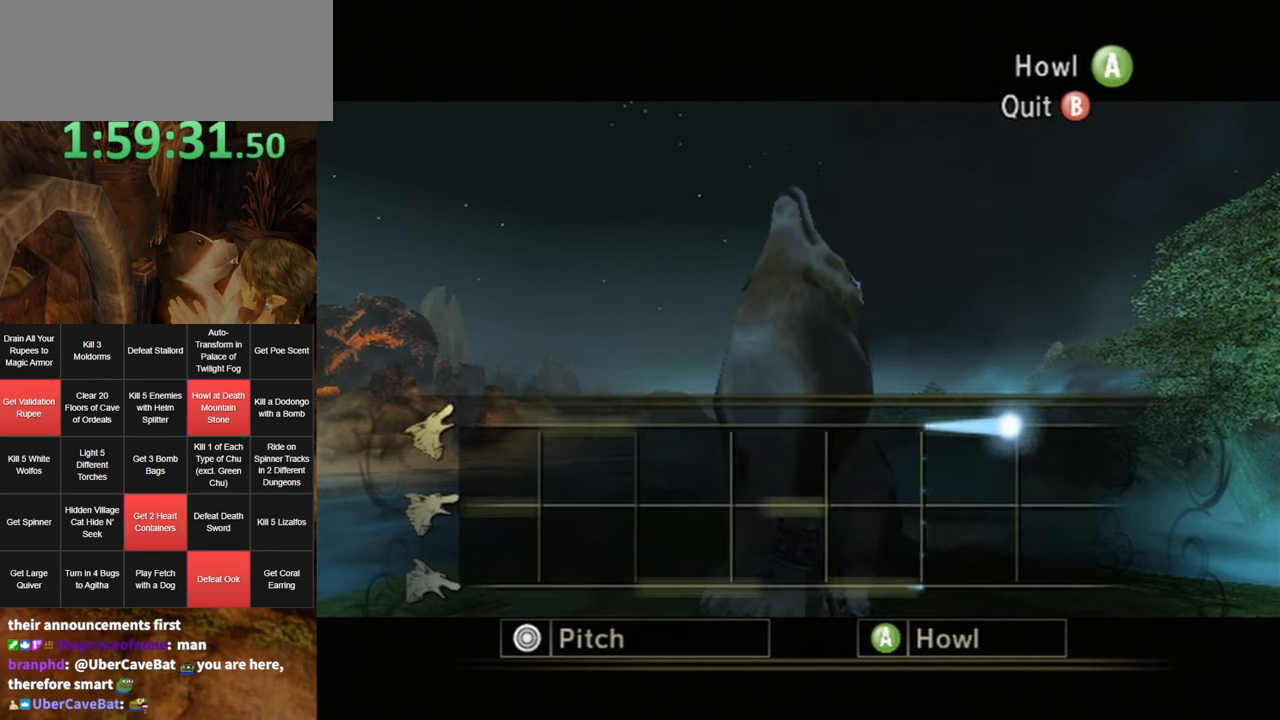
{"buttons": ["A"], "left_stick": "up", "right_stick": "center", "events": []}
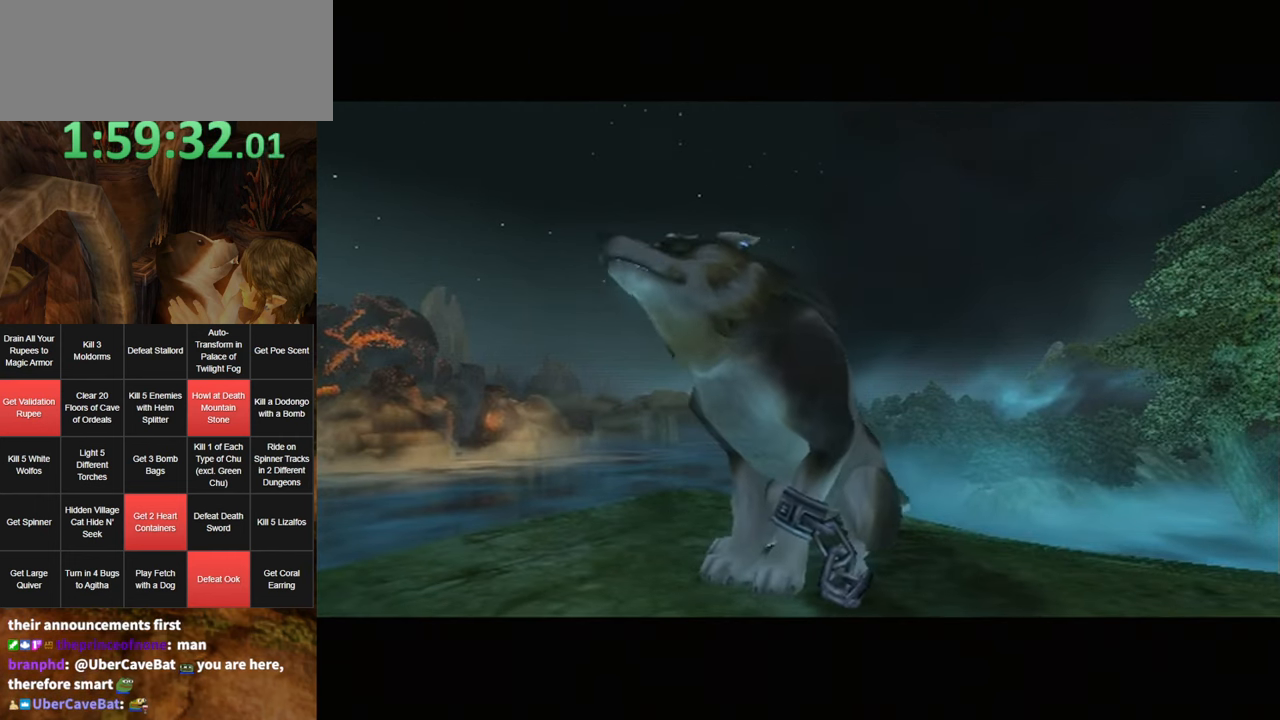
{"buttons": ["A"], "left_stick": "center", "right_stick": "center", "events": [[50, "left_stick", "center"]]}
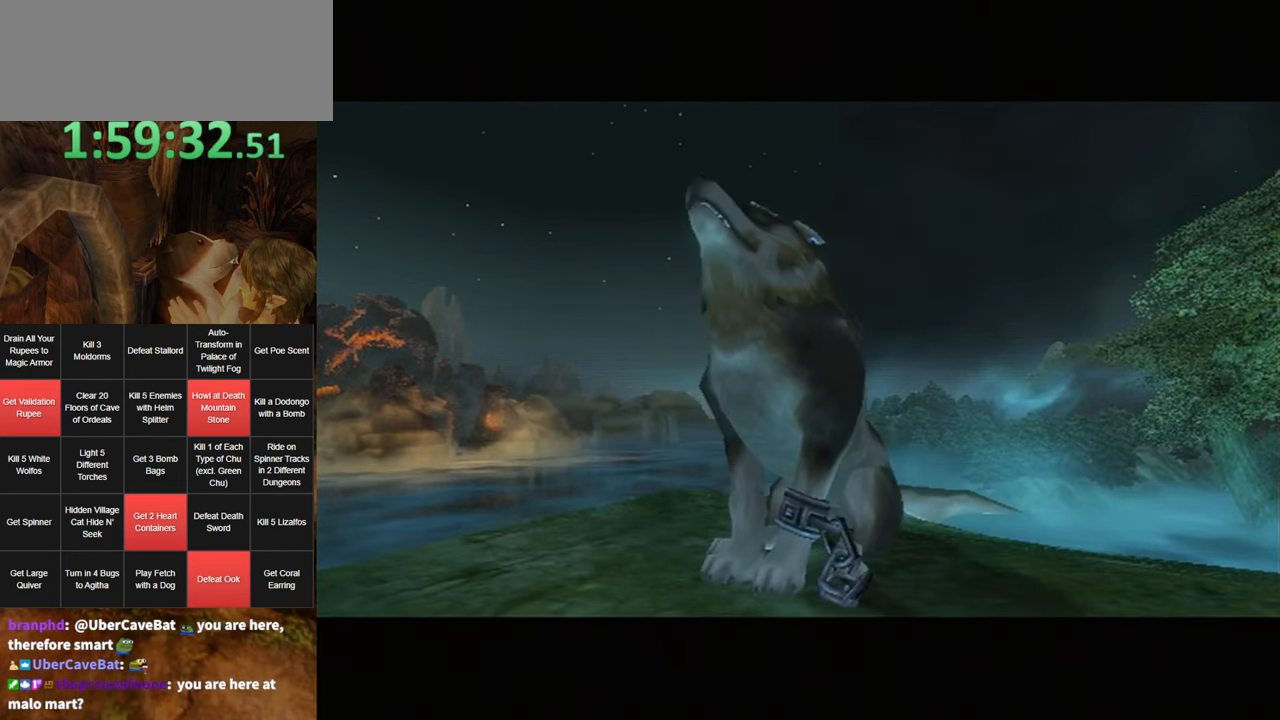
{"buttons": [], "left_stick": "center", "right_stick": "center", "events": [[367, "A", "up"]]}